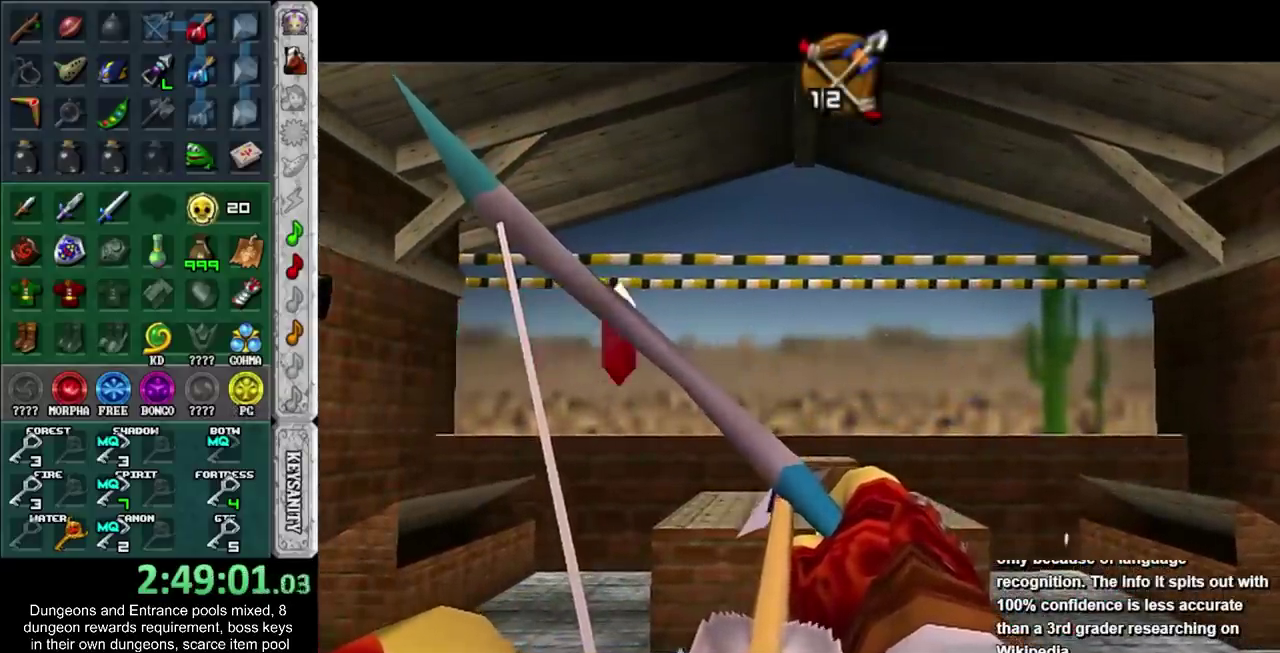
Gameplay with a controller; each line is a JSON object with the inputs held at the frame after it. "events" lists button and stick changes between this image and that frame as [ms after this image, input, new state], when the widget could be followed in between. Not read: L2 L3 R3.
{"buttons": ["SQUARE"], "left_stick": "center", "right_stick": "center", "events": [[217, "SQUARE", "up"], [283, "SQUARE", "down"]]}
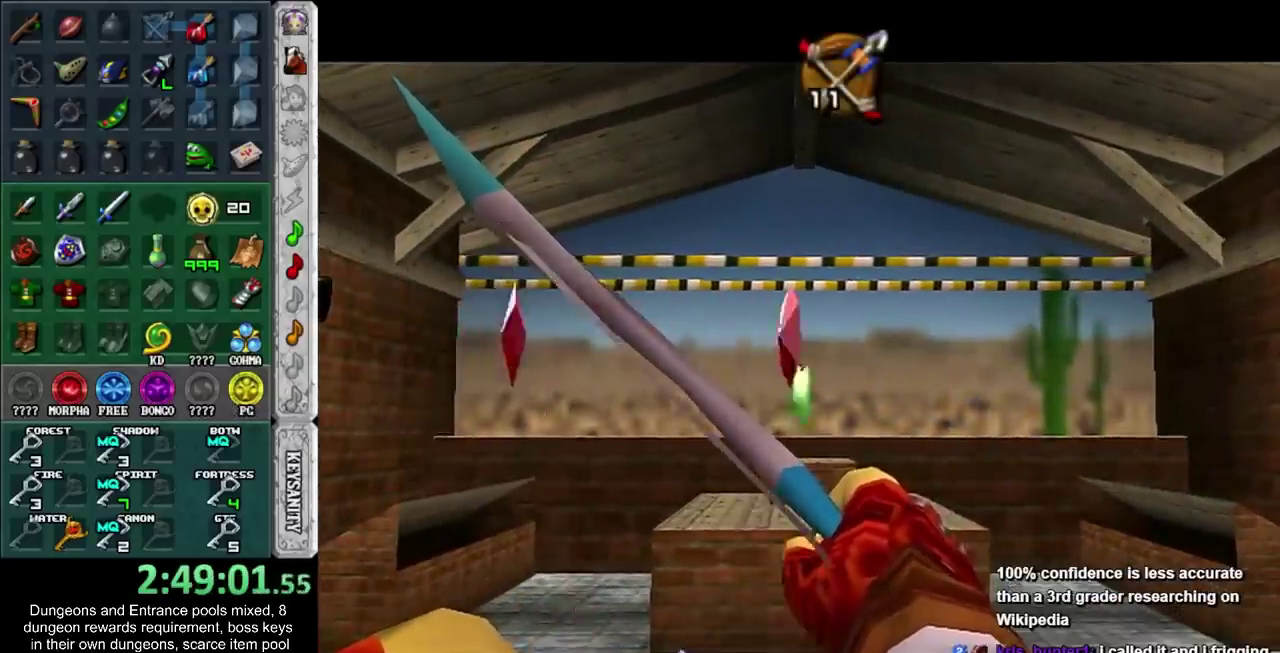
{"buttons": [], "left_stick": "center", "right_stick": "center", "events": [[467, "SQUARE", "up"]]}
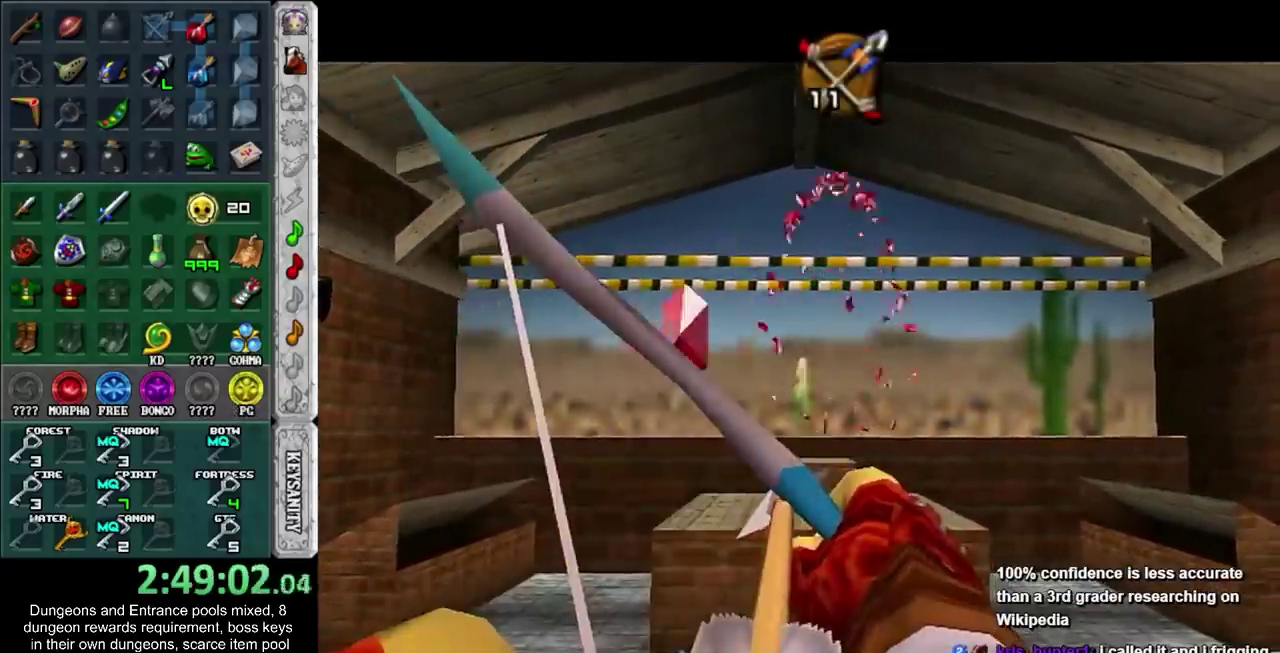
{"buttons": ["SQUARE"], "left_stick": "left", "right_stick": "center", "events": [[83, "SQUARE", "down"], [183, "left_stick", "left"]]}
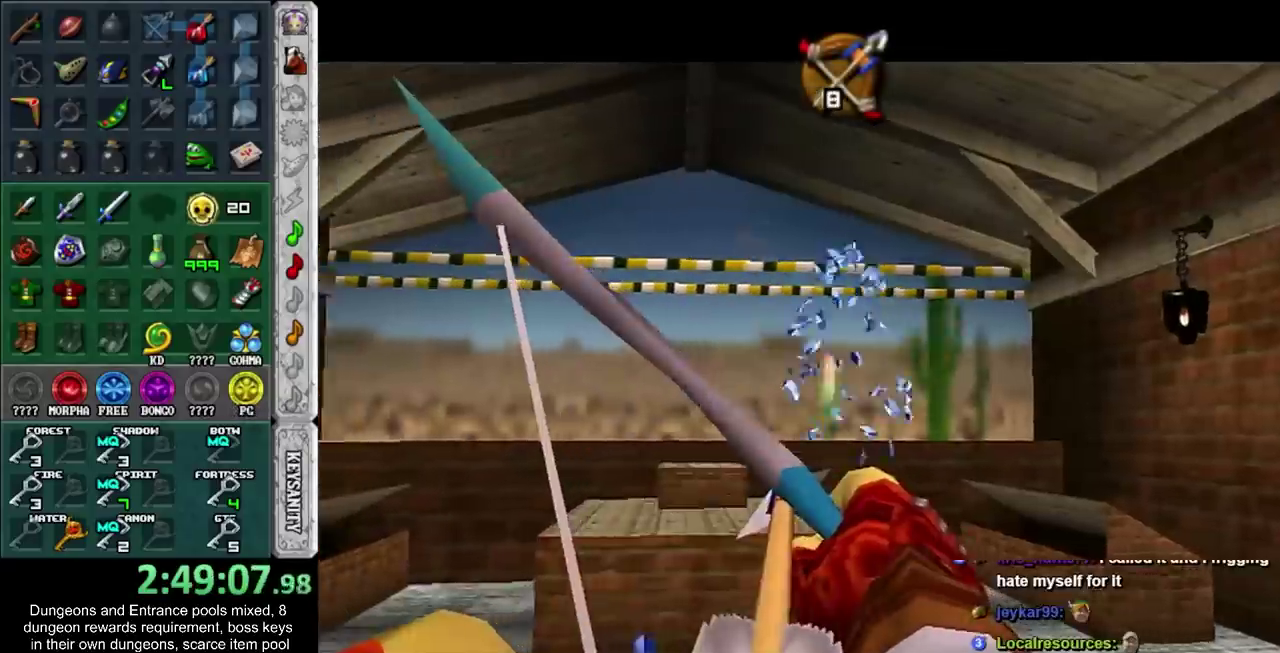
{"buttons": ["SQUARE"], "left_stick": "center", "right_stick": "center", "events": [[367, "left_stick", "center"]]}
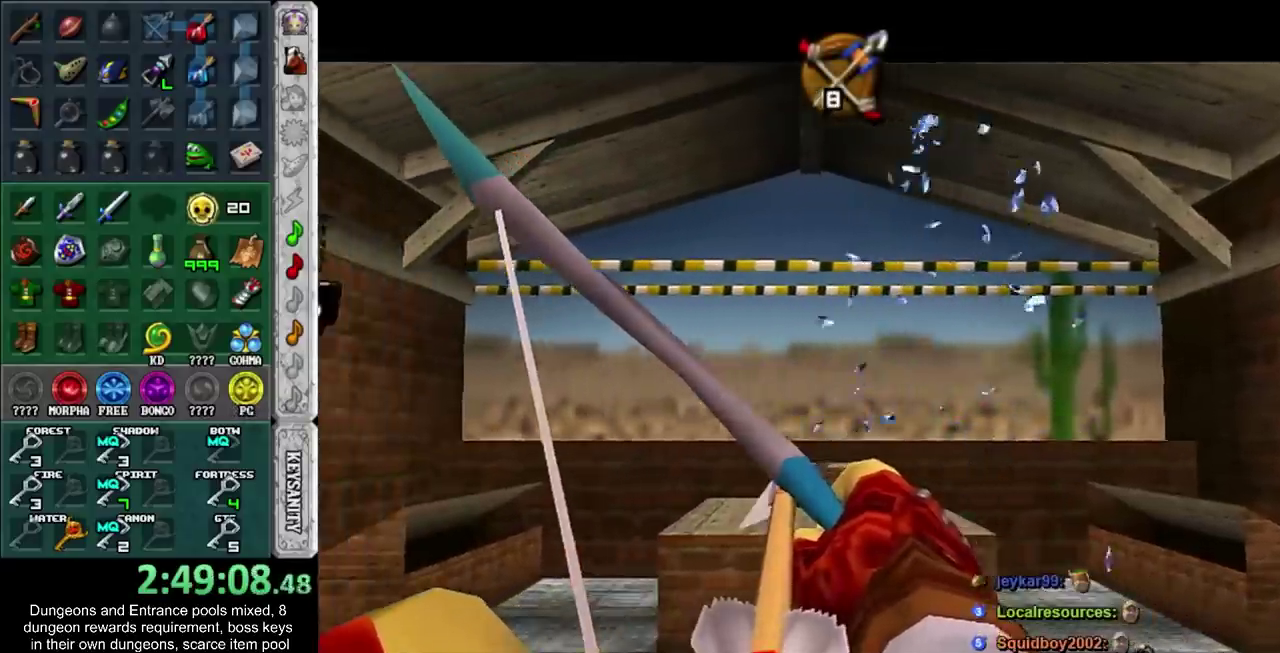
{"buttons": ["SQUARE"], "left_stick": "center", "right_stick": "center", "events": [[167, "left_stick", "right"], [317, "left_stick", "center"]]}
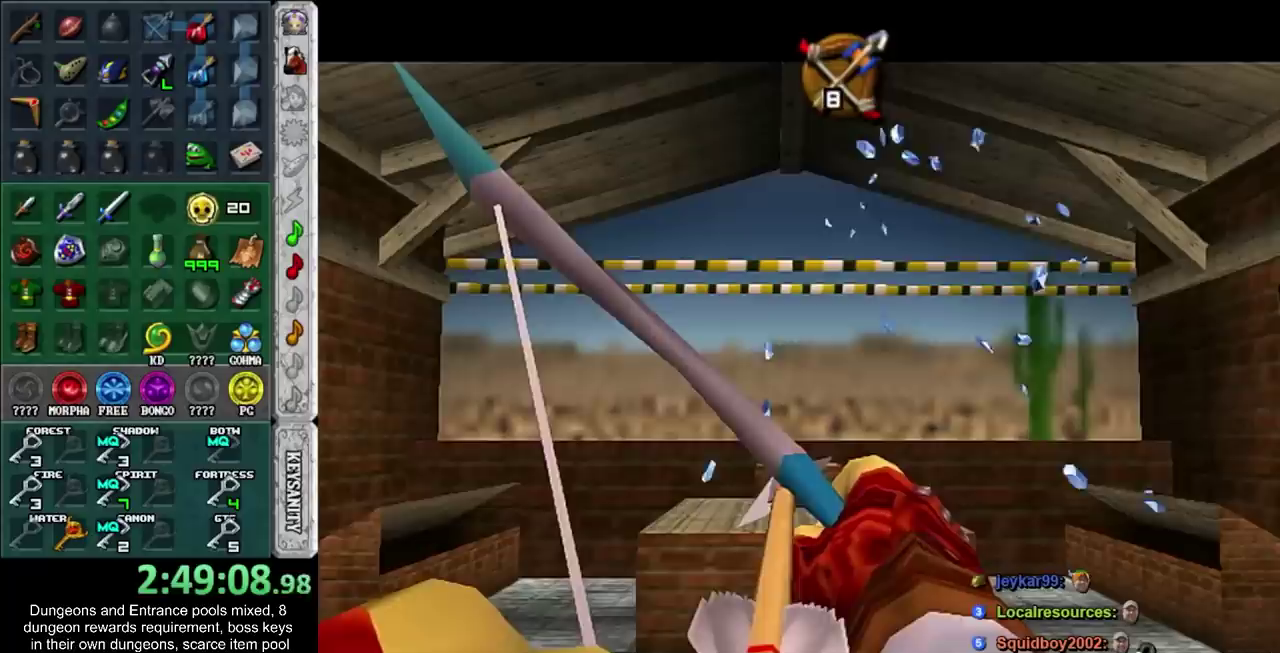
{"buttons": ["SQUARE"], "left_stick": "center", "right_stick": "center", "events": []}
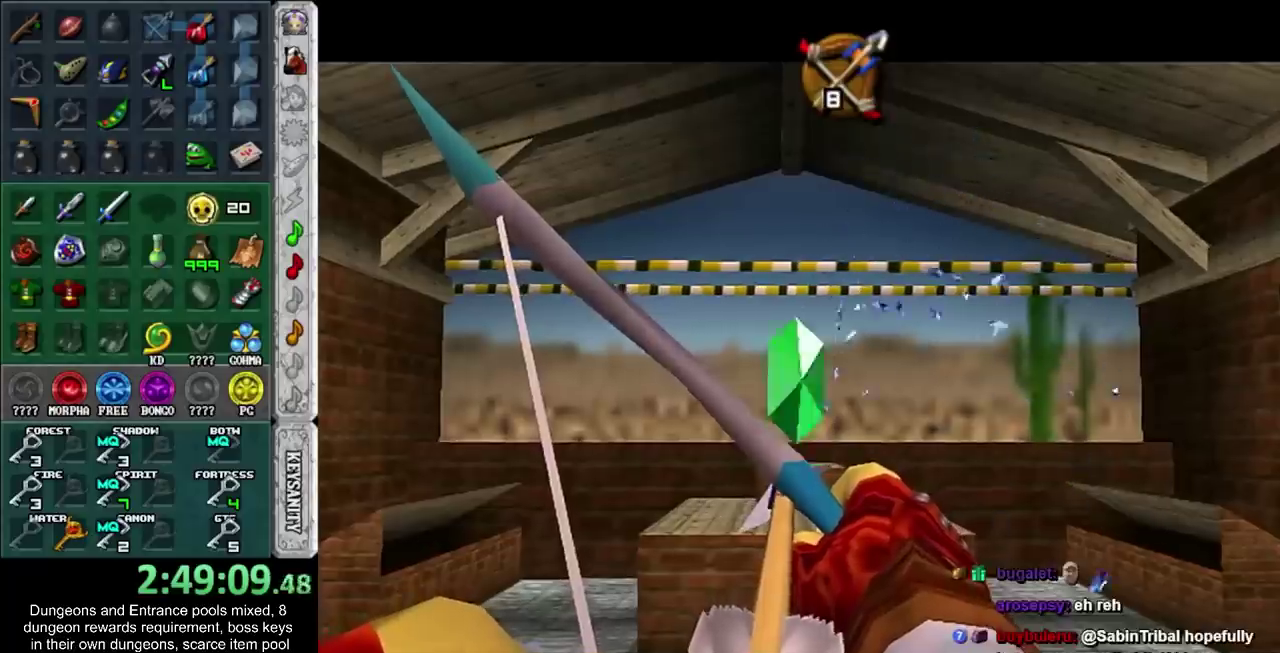
{"buttons": ["SQUARE"], "left_stick": "center", "right_stick": "center", "events": []}
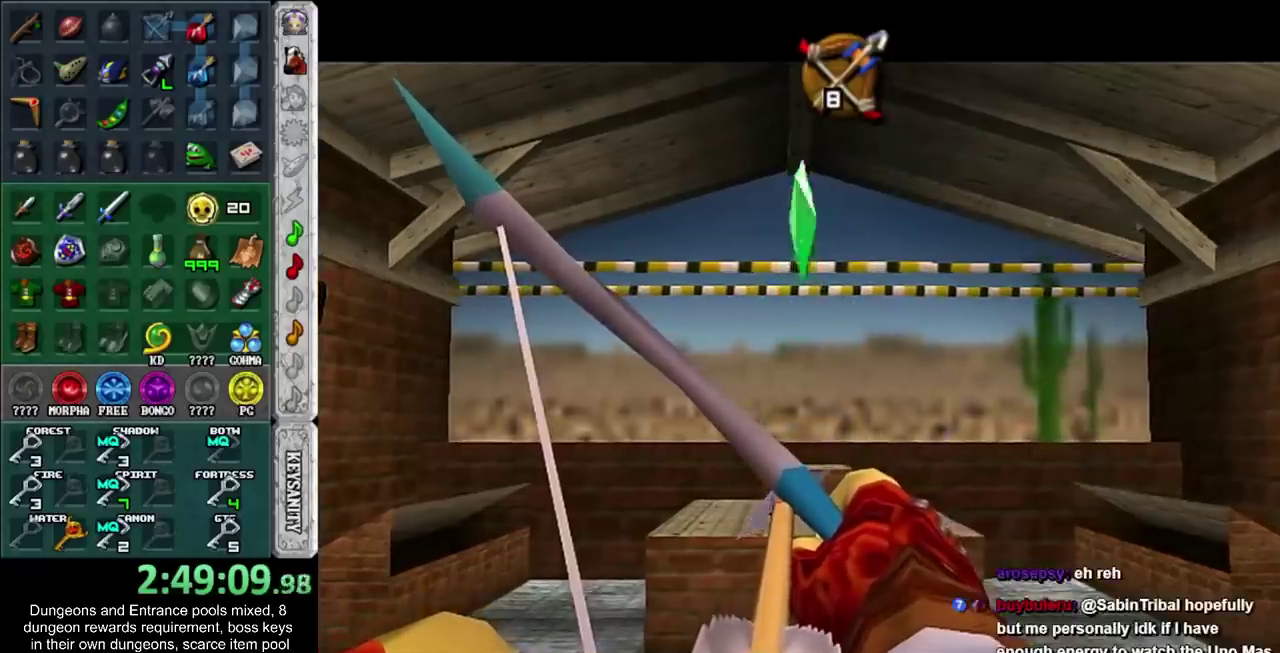
{"buttons": ["SQUARE"], "left_stick": "center", "right_stick": "center", "events": []}
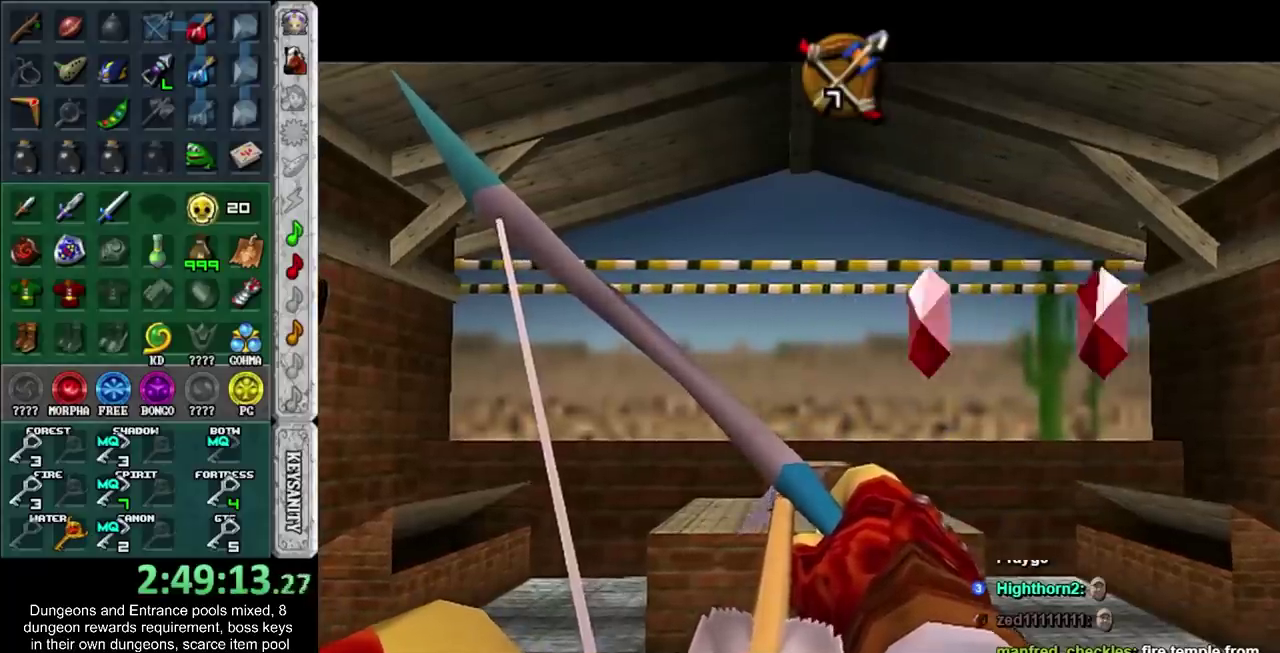
{"buttons": ["SQUARE"], "left_stick": "center", "right_stick": "center", "events": [[133, "SQUARE", "up"], [250, "SQUARE", "down"]]}
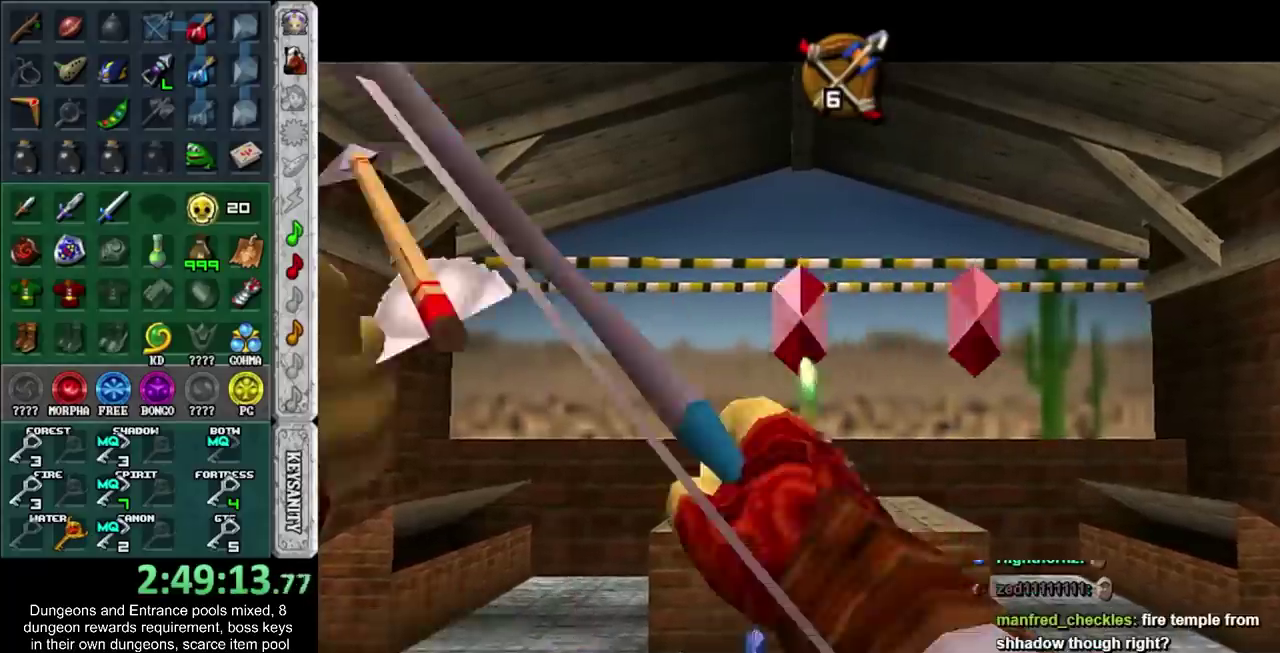
{"buttons": ["SQUARE"], "left_stick": "center", "right_stick": "center", "events": [[283, "SQUARE", "up"], [367, "SQUARE", "down"]]}
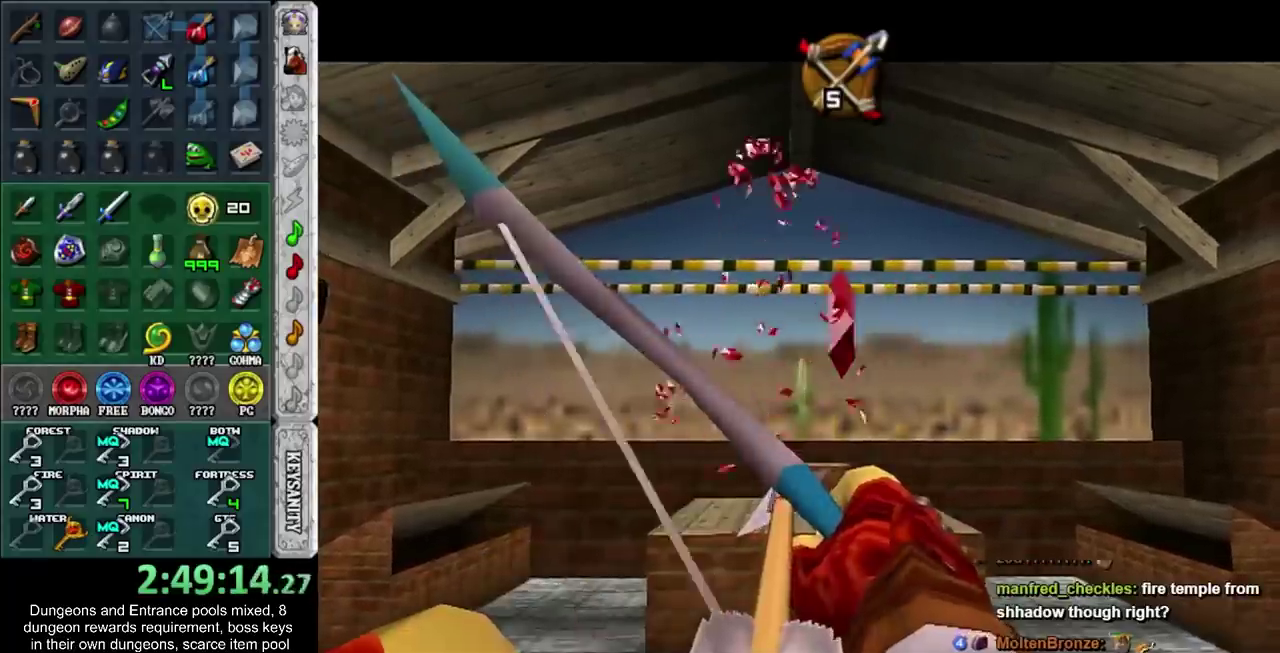
{"buttons": ["SQUARE"], "left_stick": "center", "right_stick": "center", "events": []}
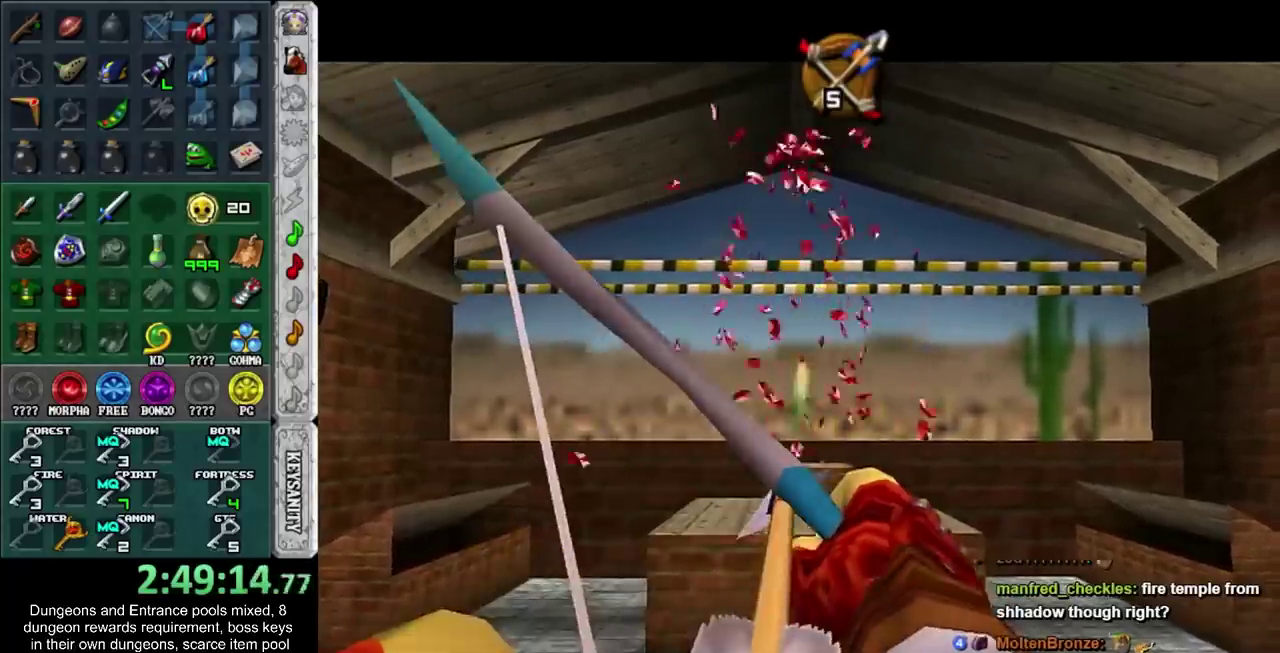
{"buttons": ["SQUARE"], "left_stick": "center", "right_stick": "center", "events": []}
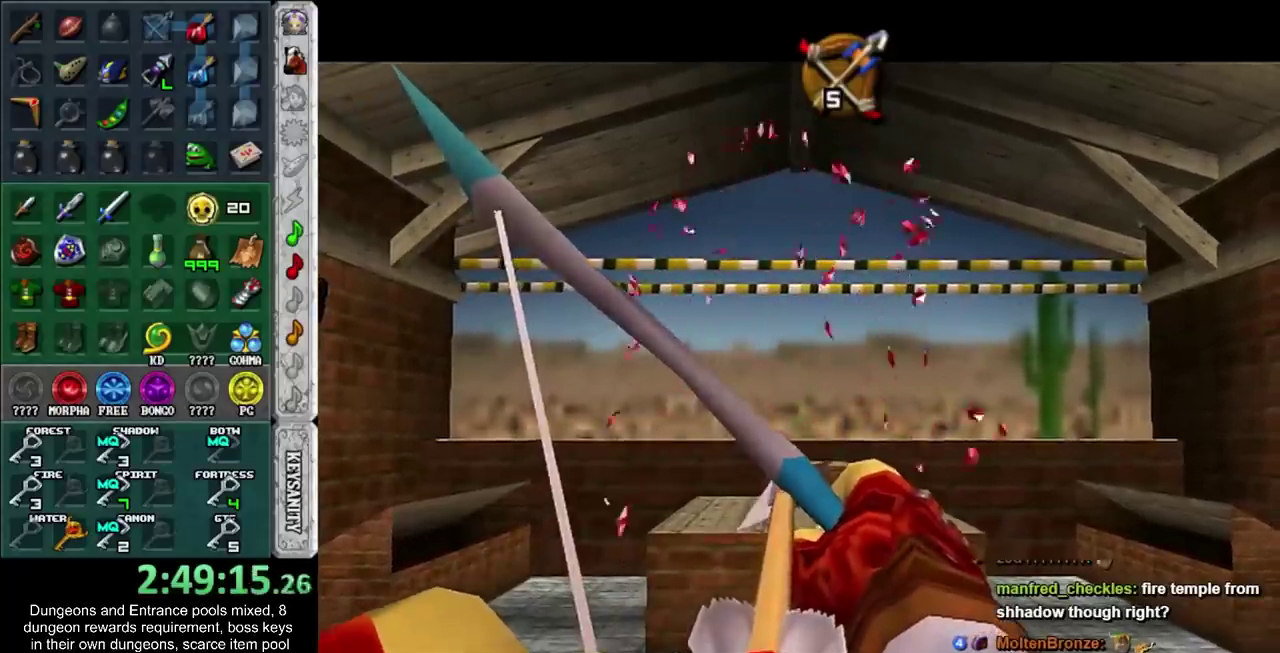
{"buttons": ["SQUARE"], "left_stick": "center", "right_stick": "center", "events": []}
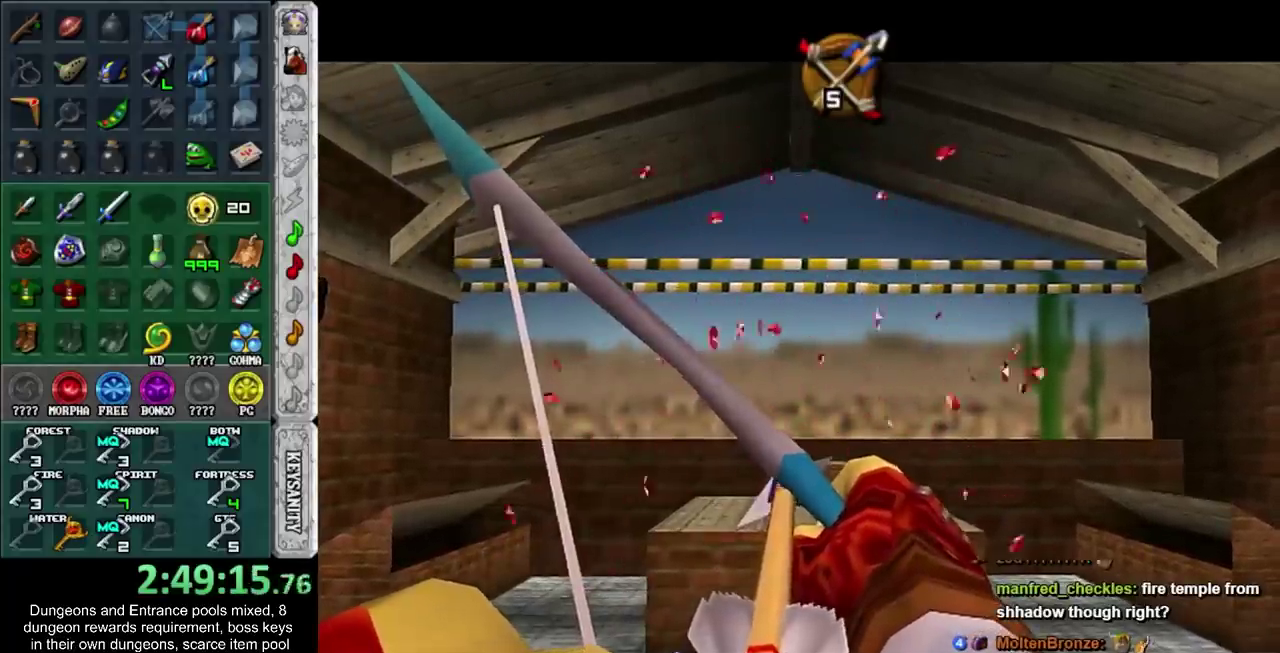
{"buttons": ["SQUARE"], "left_stick": "center", "right_stick": "center", "events": []}
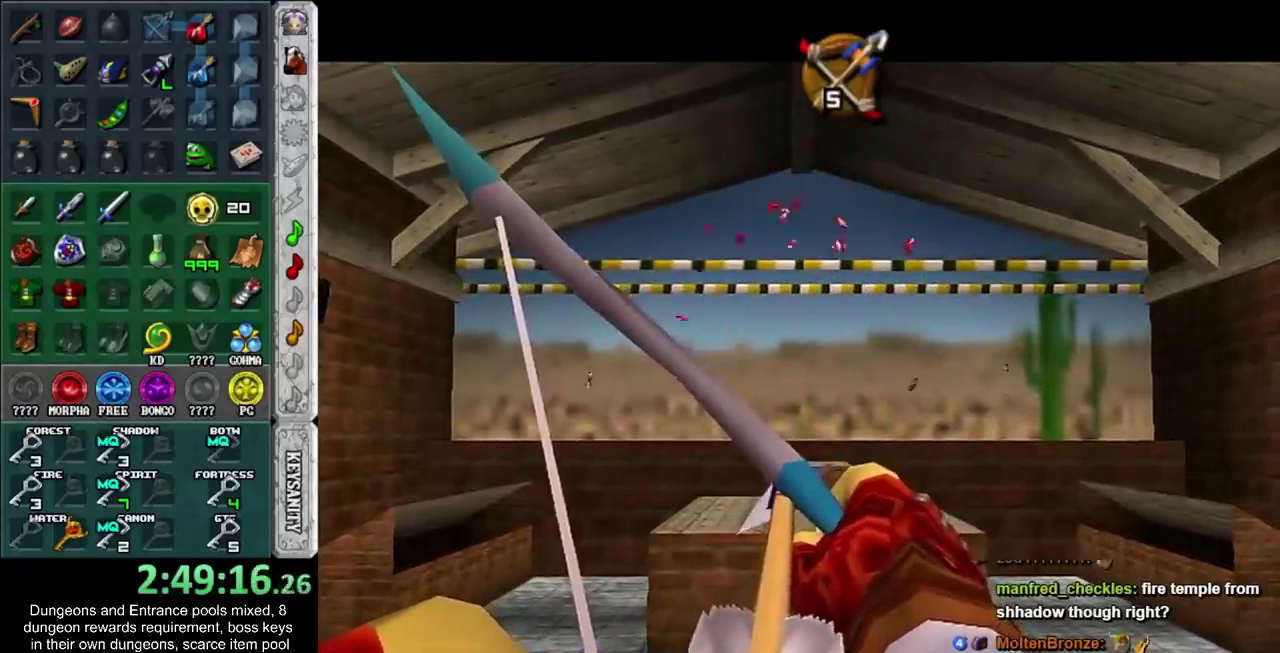
{"buttons": [], "left_stick": "center", "right_stick": "center", "events": [[383, "left_stick", "up-right"], [467, "SQUARE", "up"], [467, "left_stick", "center"]]}
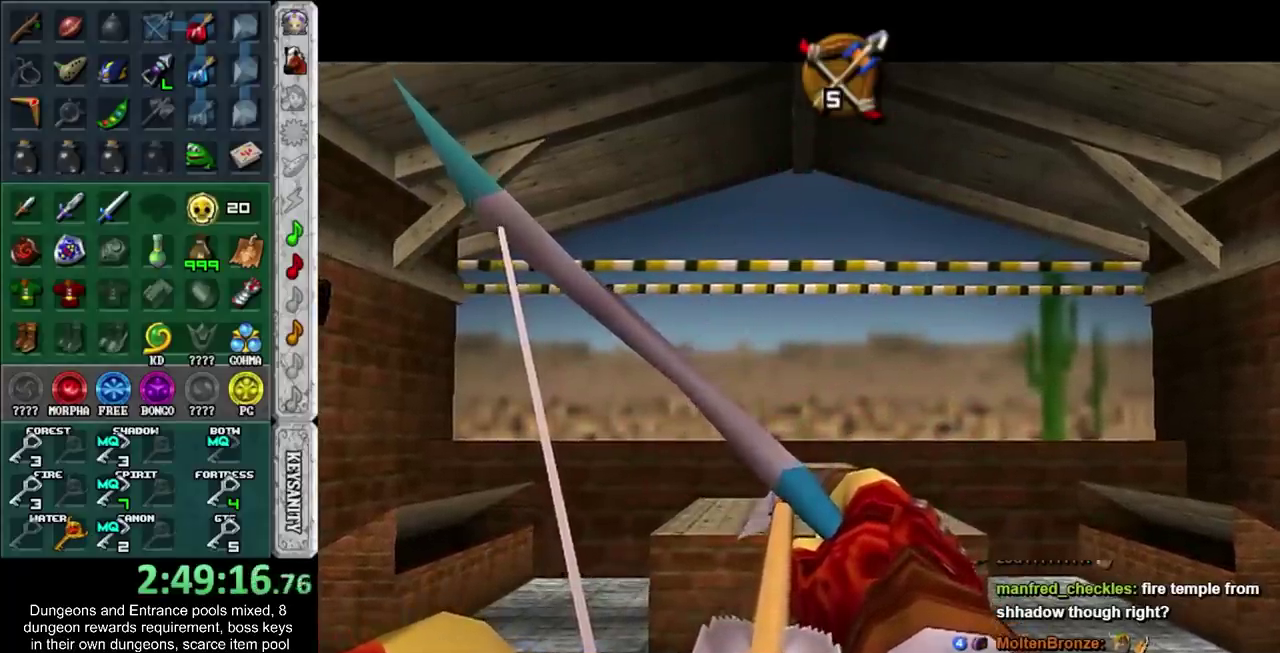
{"buttons": ["SQUARE"], "left_stick": "center", "right_stick": "center", "events": [[67, "SQUARE", "down"]]}
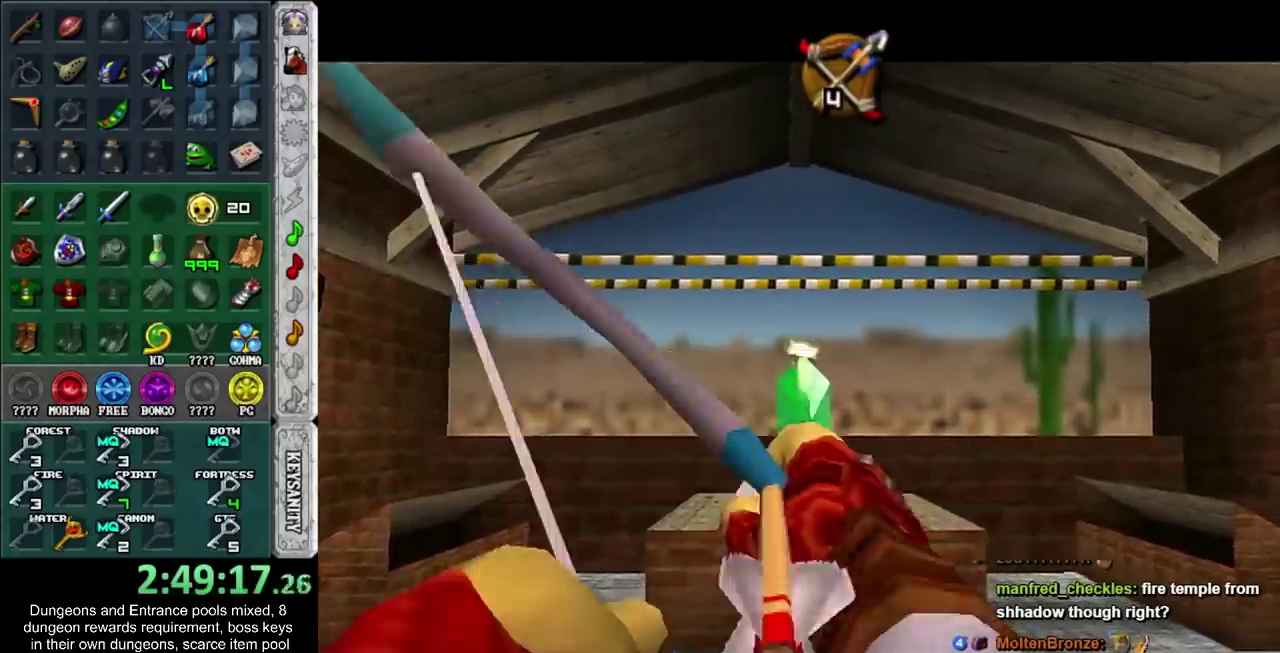
{"buttons": ["SQUARE"], "left_stick": "center", "right_stick": "center", "events": [[100, "SQUARE", "up"], [183, "SQUARE", "down"]]}
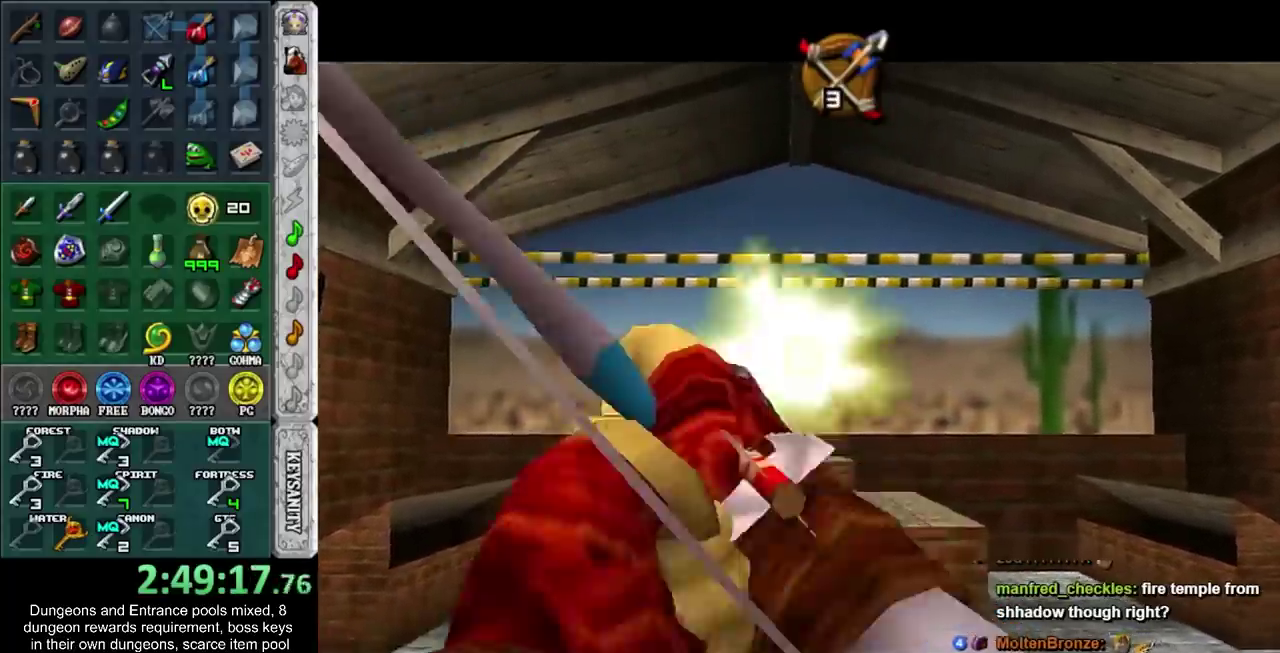
{"buttons": ["CROSS", "SQUARE"], "left_stick": "center", "right_stick": "center", "events": [[367, "SQUARE", "up"], [467, "SQUARE", "down"], [500, "CROSS", "down"]]}
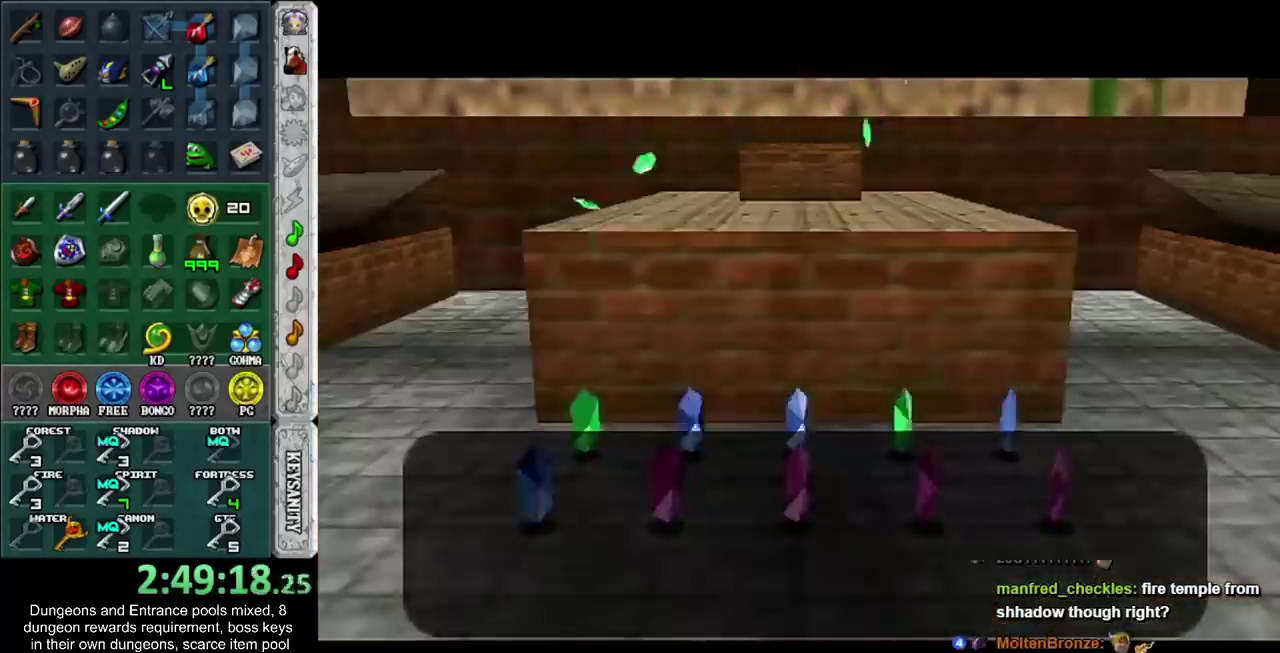
{"buttons": [], "left_stick": "down-right", "right_stick": "center", "events": [[67, "CROSS", "up"], [67, "SQUARE", "up"], [150, "CROSS", "down"], [150, "SQUARE", "down"], [217, "CROSS", "up"], [217, "SQUARE", "up"], [250, "left_stick", "down-right"], [433, "CROSS", "down"], [433, "SQUARE", "down"], [500, "CROSS", "up"], [500, "SQUARE", "up"]]}
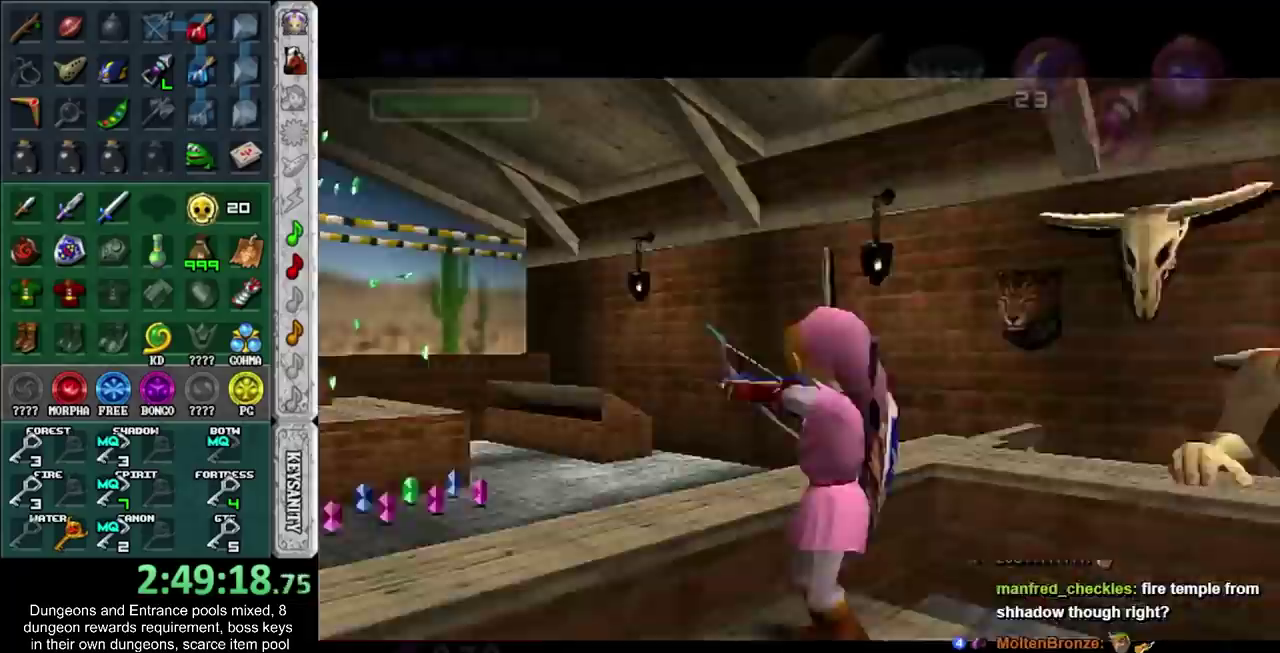
{"buttons": [], "left_stick": "down-right", "right_stick": "center", "events": []}
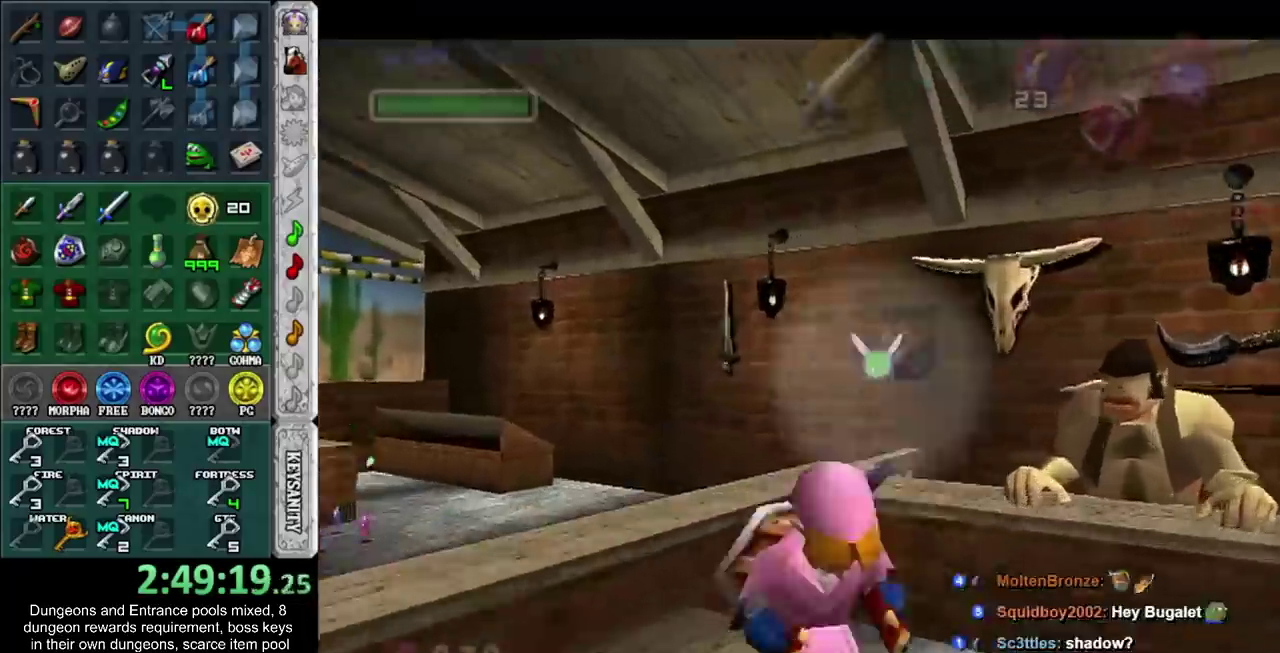
{"buttons": ["CROSS"], "left_stick": "down-right", "right_stick": "center", "events": [[183, "left_stick", "center"], [350, "left_stick", "down-right"], [433, "CROSS", "down"], [433, "SQUARE", "down"], [500, "SQUARE", "up"]]}
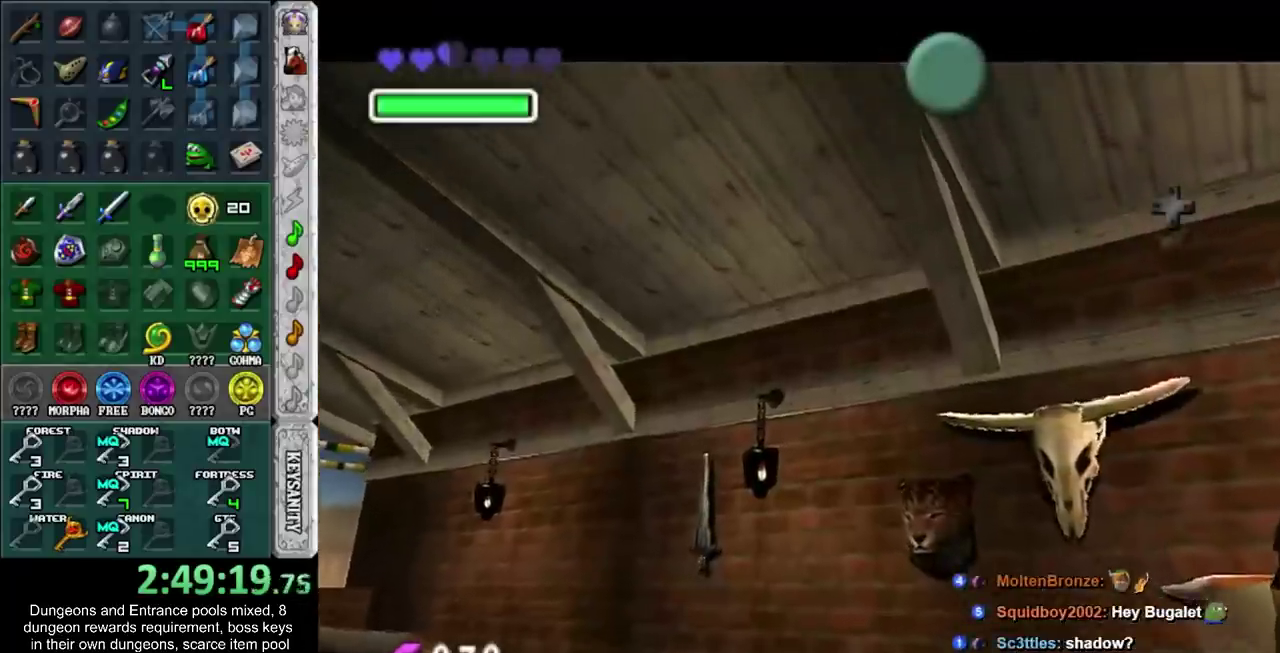
{"buttons": ["CROSS"], "left_stick": "down-right", "right_stick": "center", "events": [[33, "CROSS", "up"], [100, "CROSS", "down"], [117, "SQUARE", "down"], [183, "CROSS", "up"], [183, "SQUARE", "up"], [283, "CROSS", "down"], [283, "SQUARE", "down"], [350, "SQUARE", "up"], [367, "CROSS", "up"], [433, "CROSS", "down"], [433, "SQUARE", "down"], [500, "SQUARE", "up"]]}
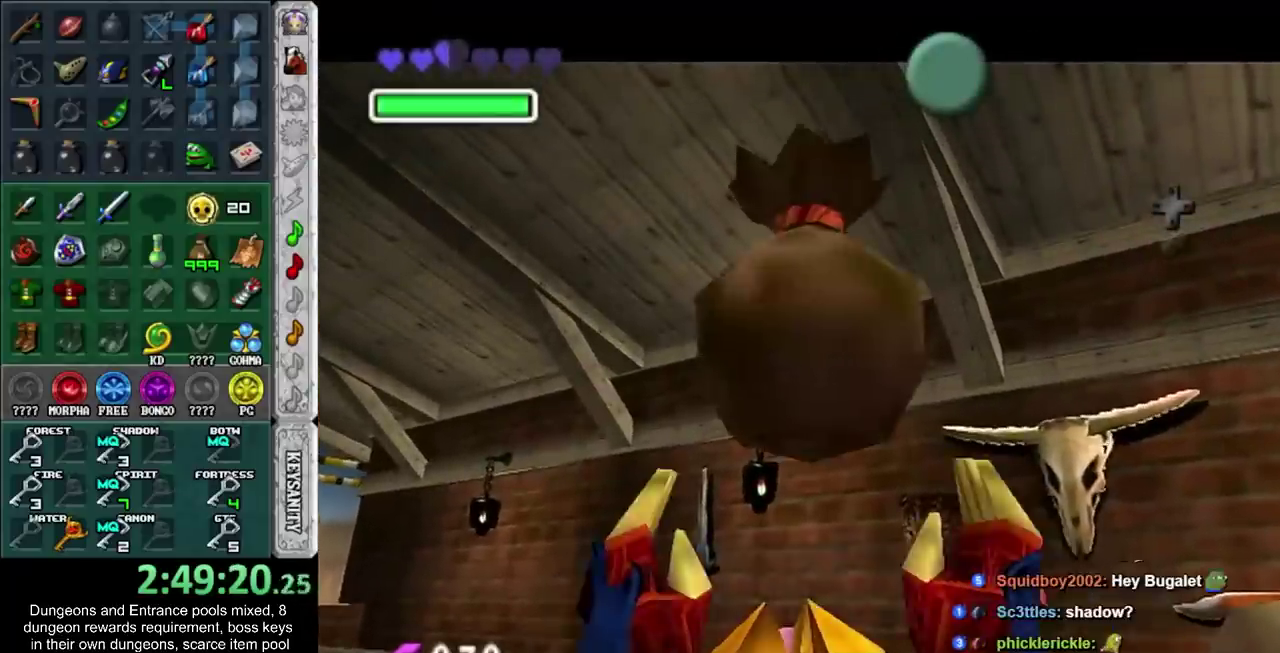
{"buttons": [], "left_stick": "down-right", "right_stick": "center", "events": [[33, "CROSS", "up"], [100, "CROSS", "down"], [100, "SQUARE", "down"], [150, "CROSS", "up"], [150, "SQUARE", "up"], [250, "CROSS", "down"], [250, "SQUARE", "down"], [350, "CROSS", "up"], [350, "SQUARE", "up"]]}
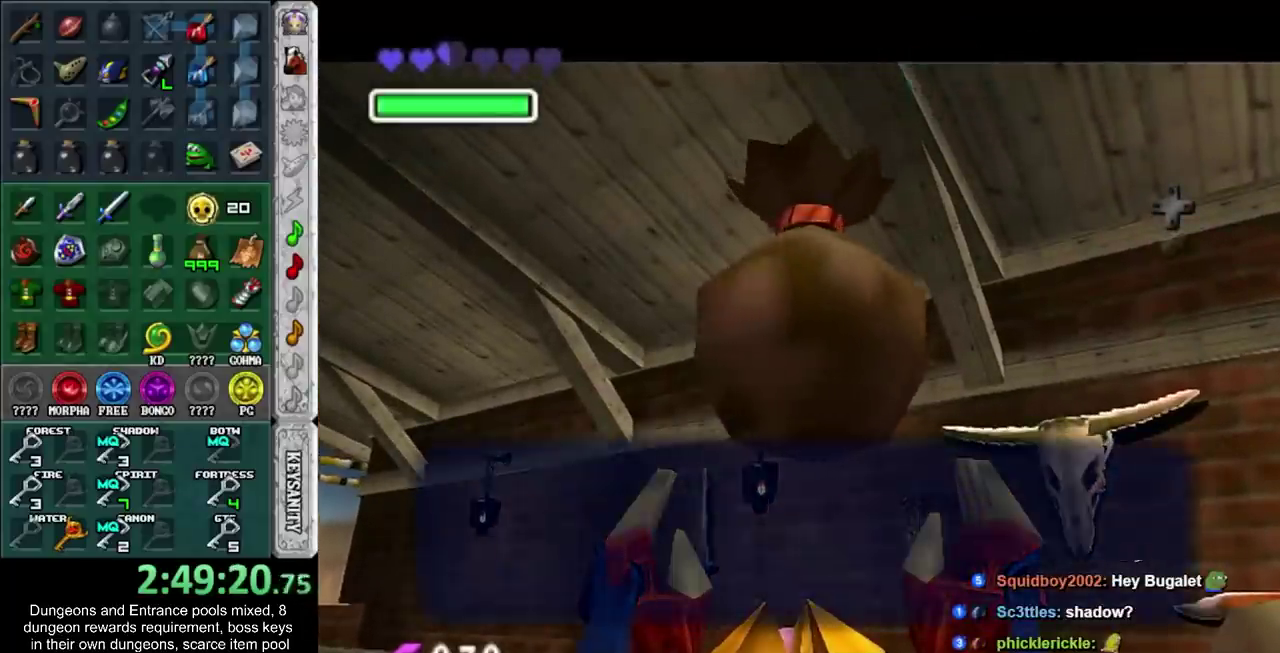
{"buttons": ["CROSS"], "left_stick": "down-right", "right_stick": "center", "events": [[33, "CROSS", "down"], [150, "CROSS", "up"], [383, "CROSS", "down"]]}
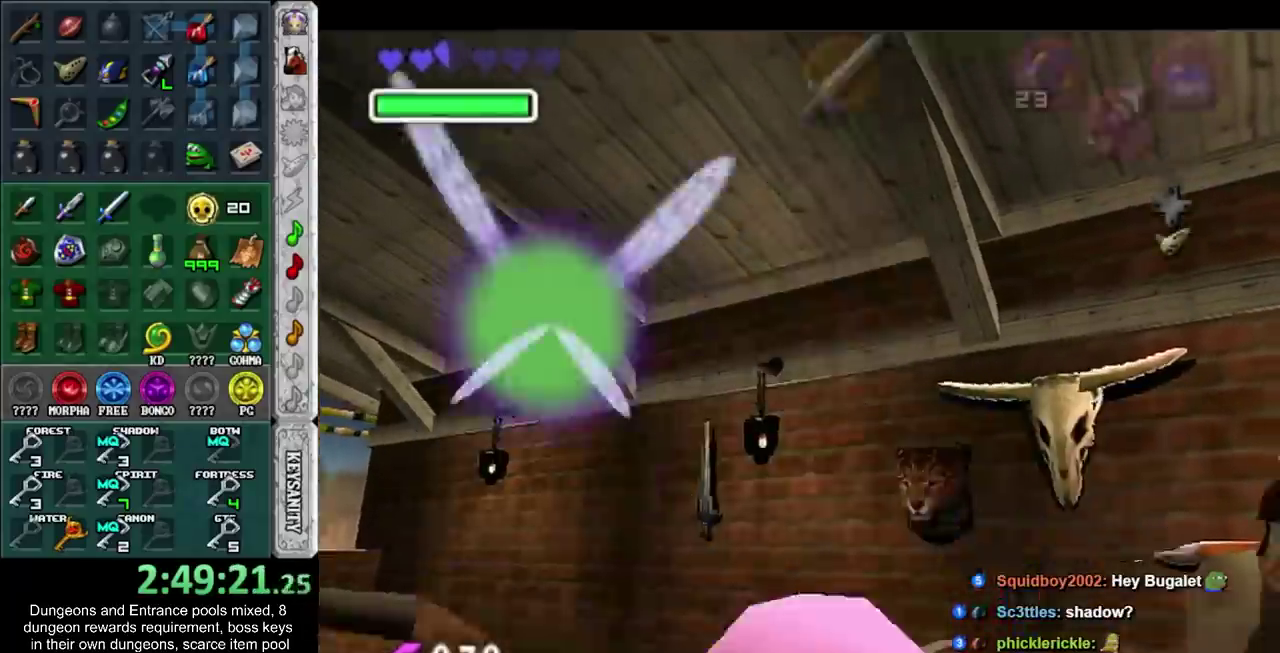
{"buttons": [], "left_stick": "right", "right_stick": "center", "events": [[33, "CROSS", "up"], [467, "left_stick", "right"]]}
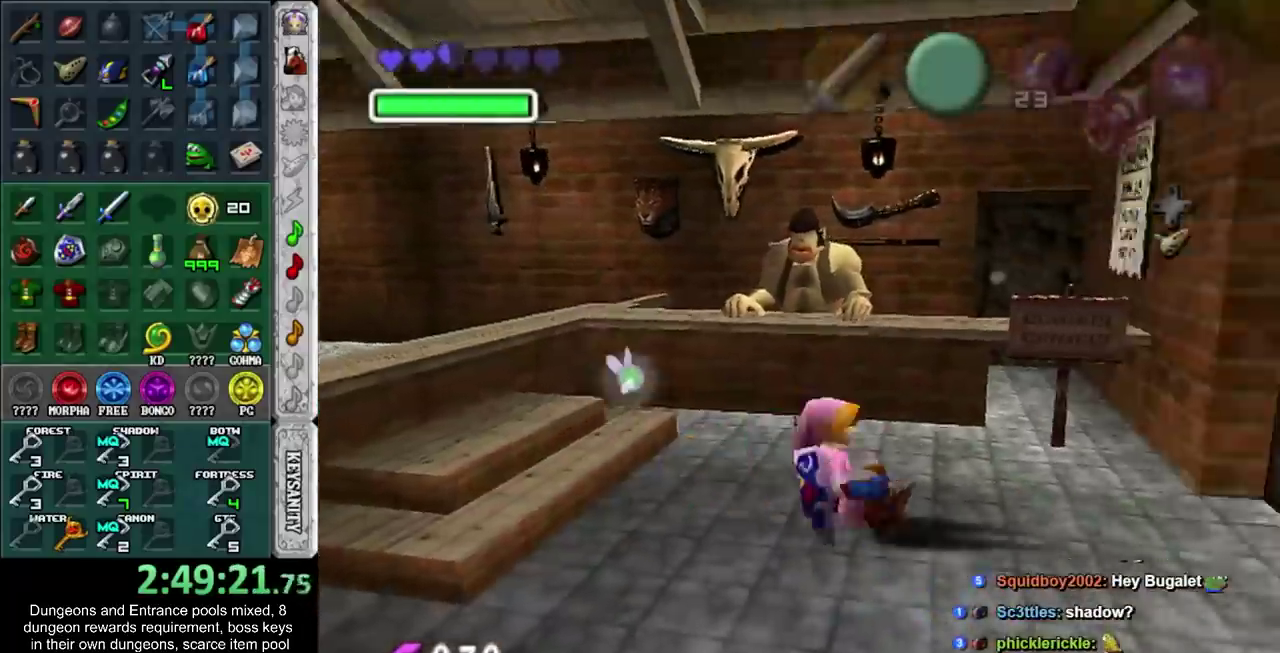
{"buttons": [], "left_stick": "center", "right_stick": "center", "events": [[133, "left_stick", "up-right"], [367, "left_stick", "right"], [417, "CROSS", "down"], [433, "left_stick", "center"], [500, "CROSS", "up"]]}
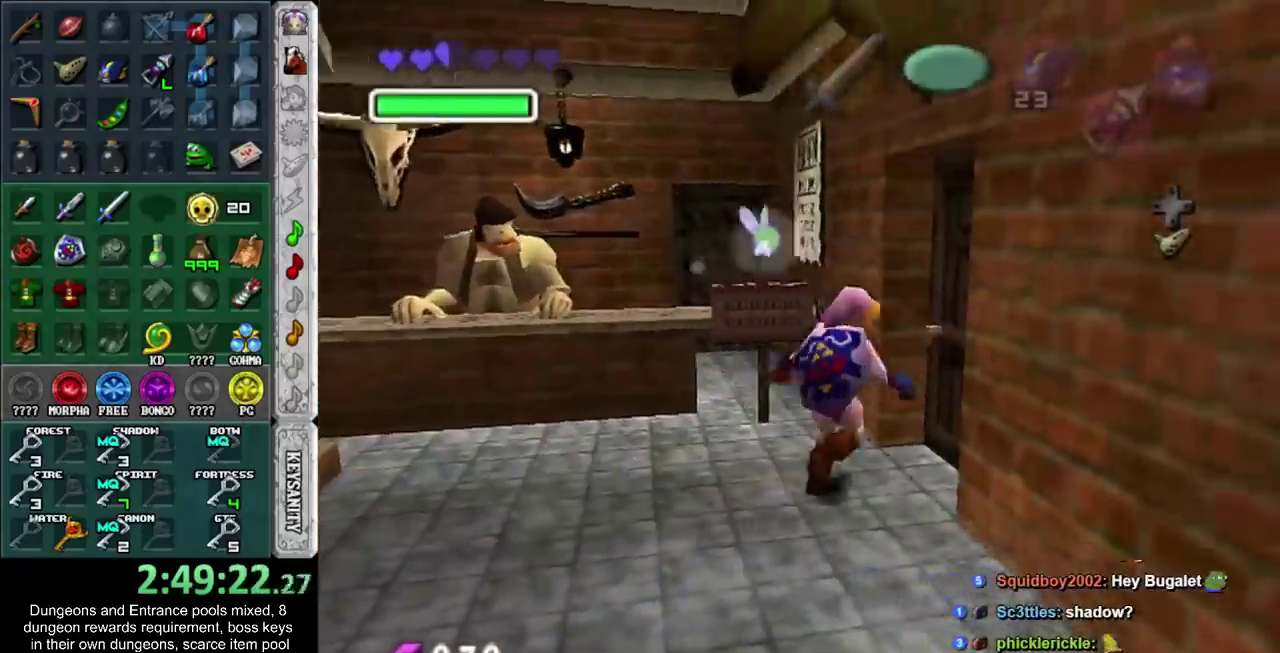
{"buttons": [], "left_stick": "center", "right_stick": "center", "events": [[183, "CROSS", "down"], [250, "CROSS", "up"]]}
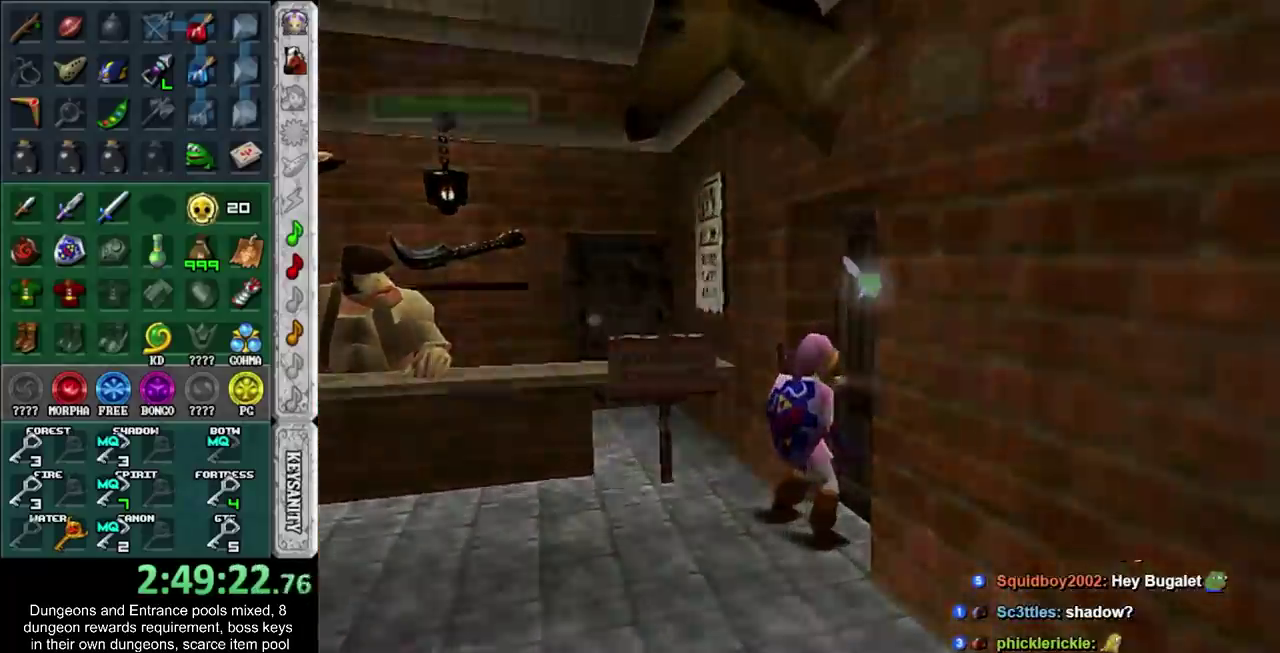
{"buttons": [], "left_stick": "center", "right_stick": "center", "events": []}